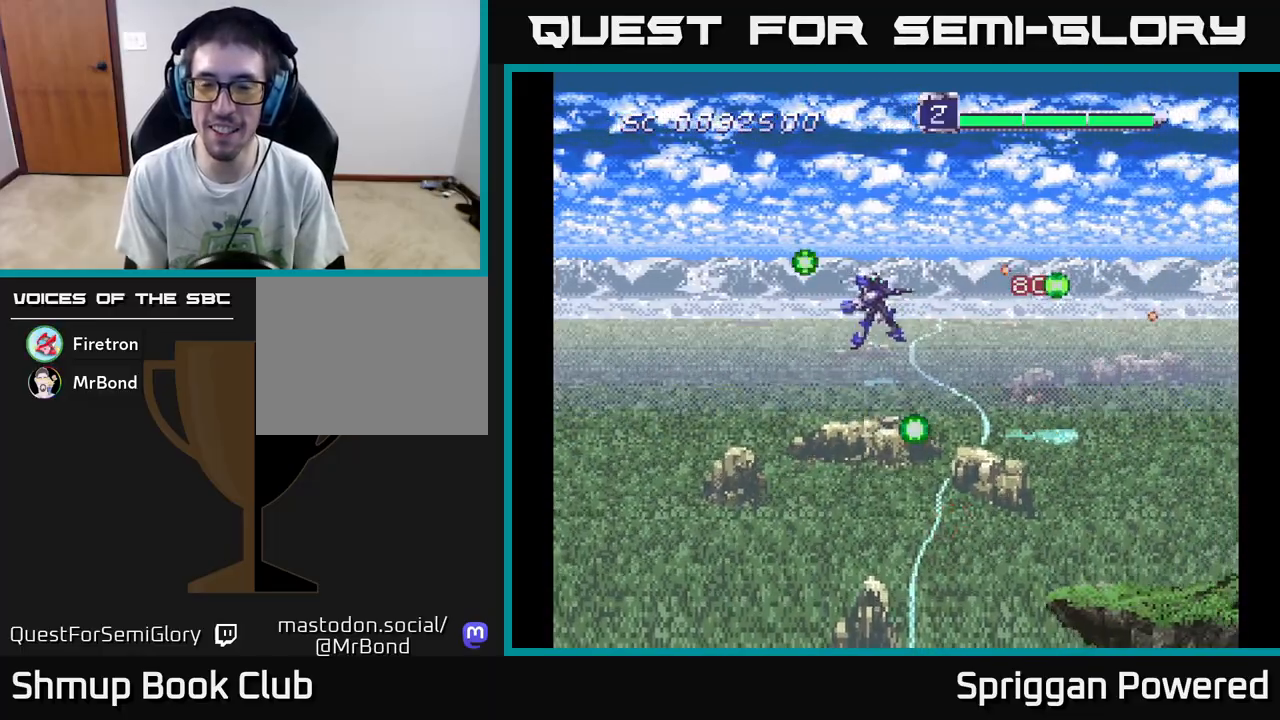
Gameplay with a controller (Xbox layout); each line is a JSON object with the inputs held at the frame after it. "events" lists button and stick changes between this image and that frame as [ms after this image, input, new state], when the widget could be followed in between. Not read: left_stick right_stick.
{"buttons": ["A", "DPAD_UP"]}
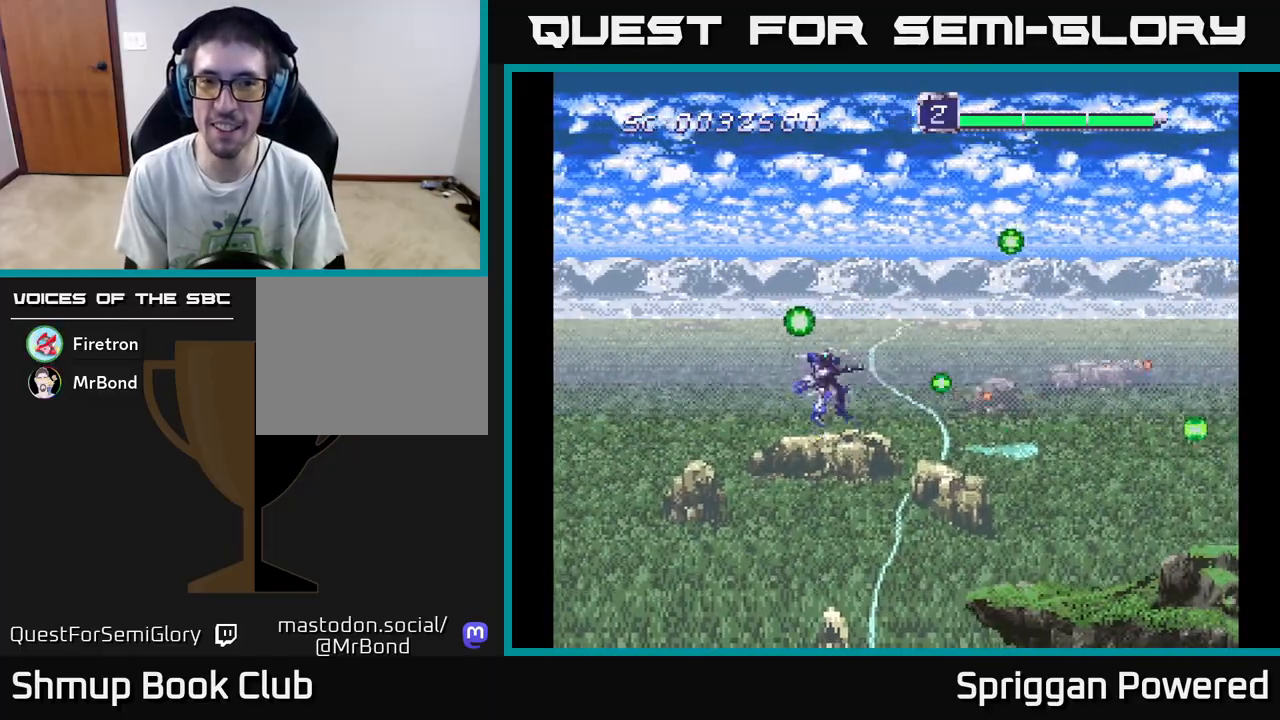
{"buttons": ["DPAD_DOWN"], "events": [[50, "A", "up"], [133, "A", "down"], [250, "A", "up"], [317, "A", "down"], [333, "DPAD_RIGHT", "down"], [383, "DPAD_UP", "up"], [400, "DPAD_DOWN", "down"], [417, "DPAD_RIGHT", "up"], [450, "A", "up"]]}
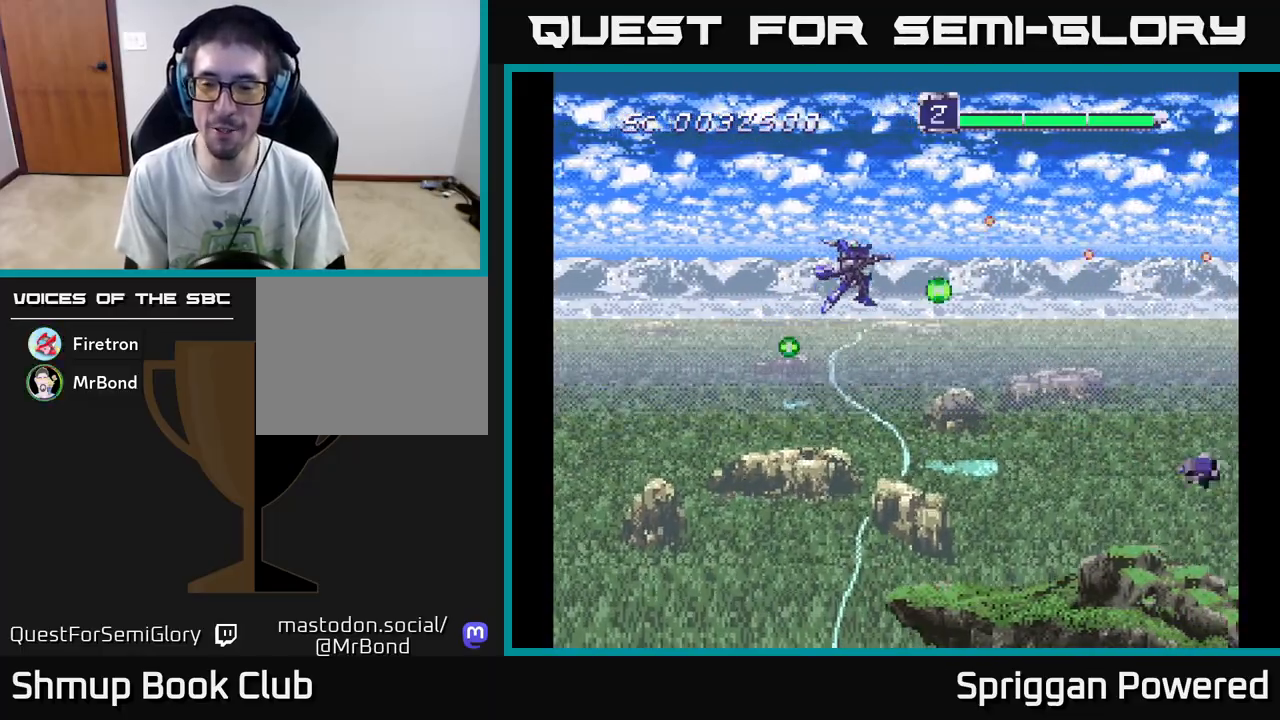
{"buttons": ["A", "DPAD_LEFT"]}
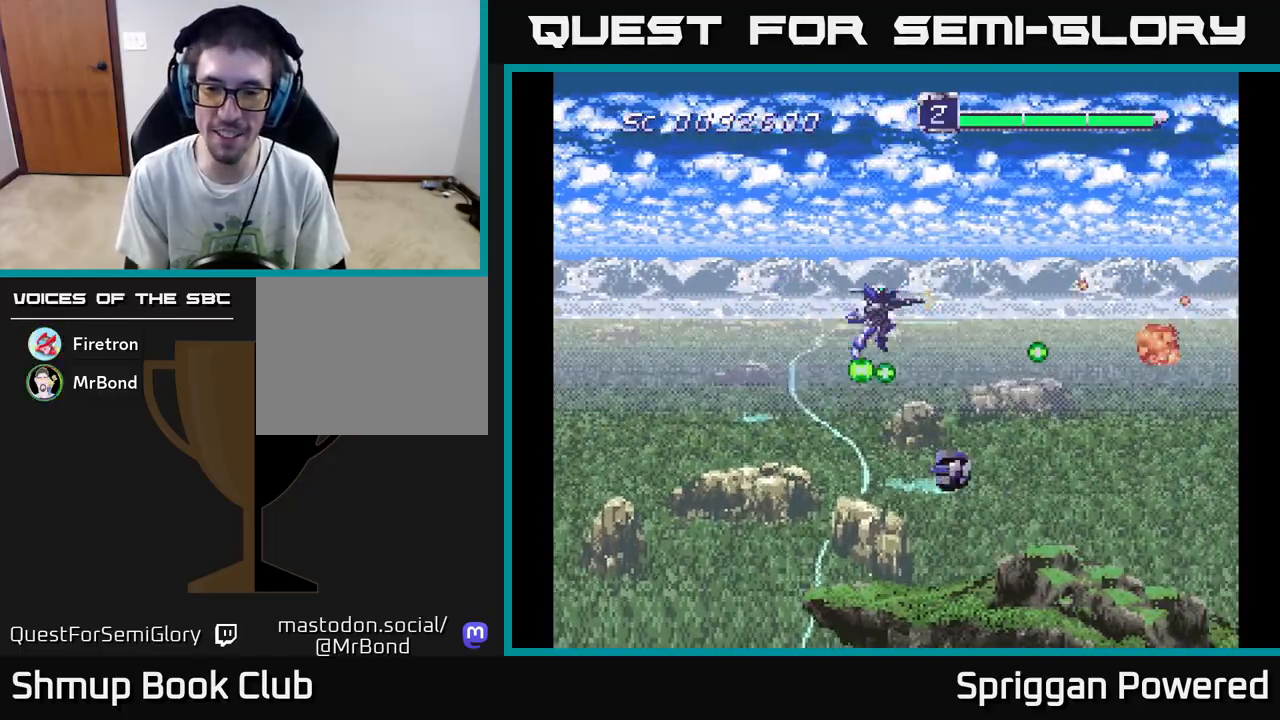
{"buttons": ["A", "DPAD_UP", "DPAD_RIGHT"]}
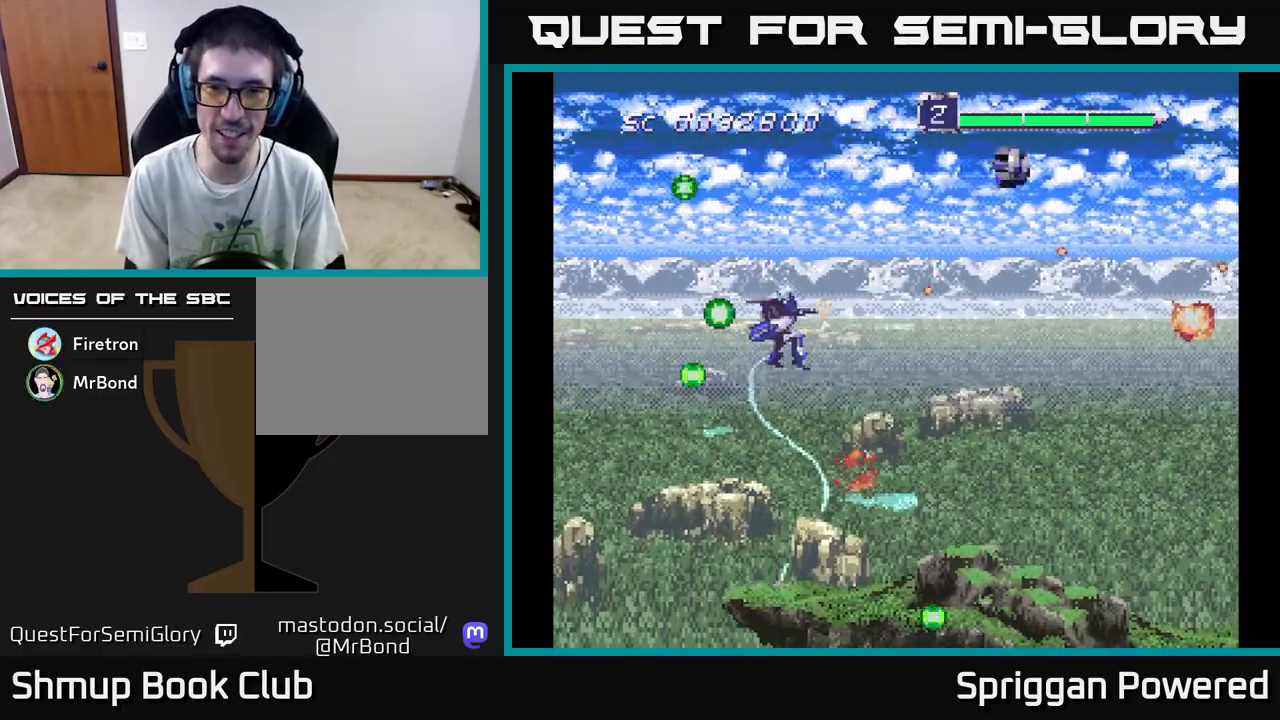
{"buttons": ["DPAD_DOWN", "DPAD_LEFT"]}
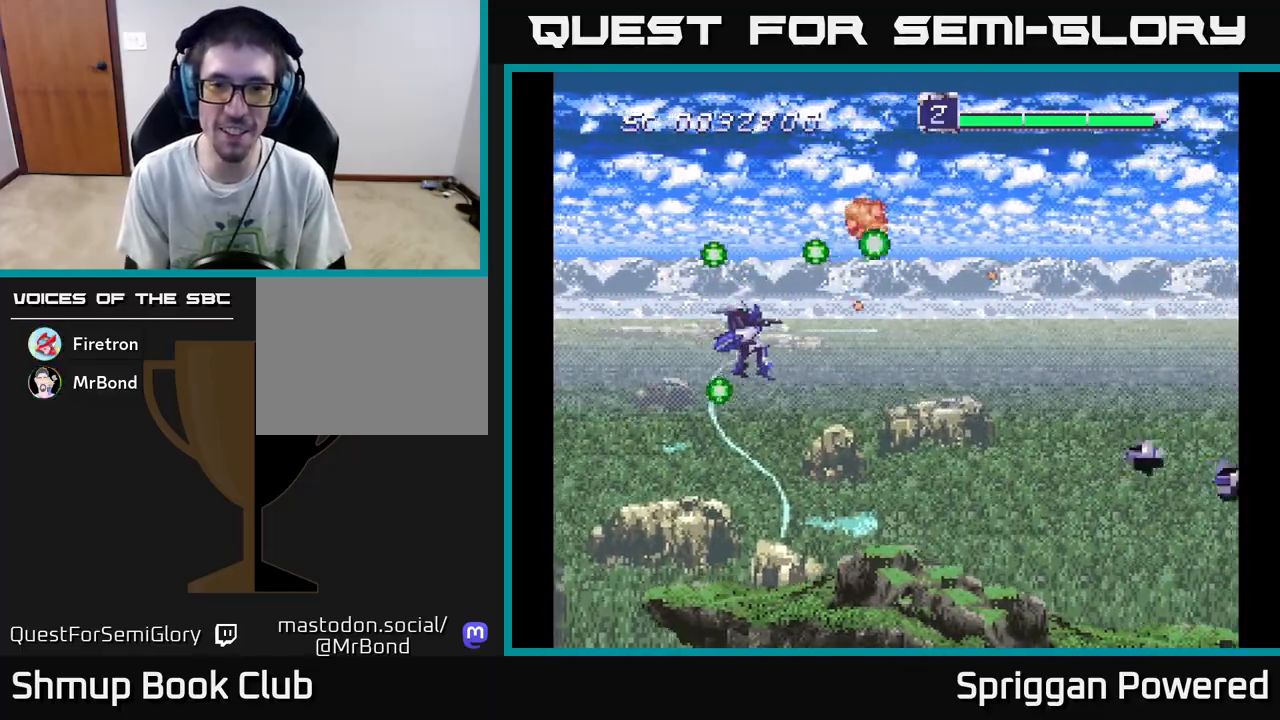
{"buttons": ["DPAD_UP"]}
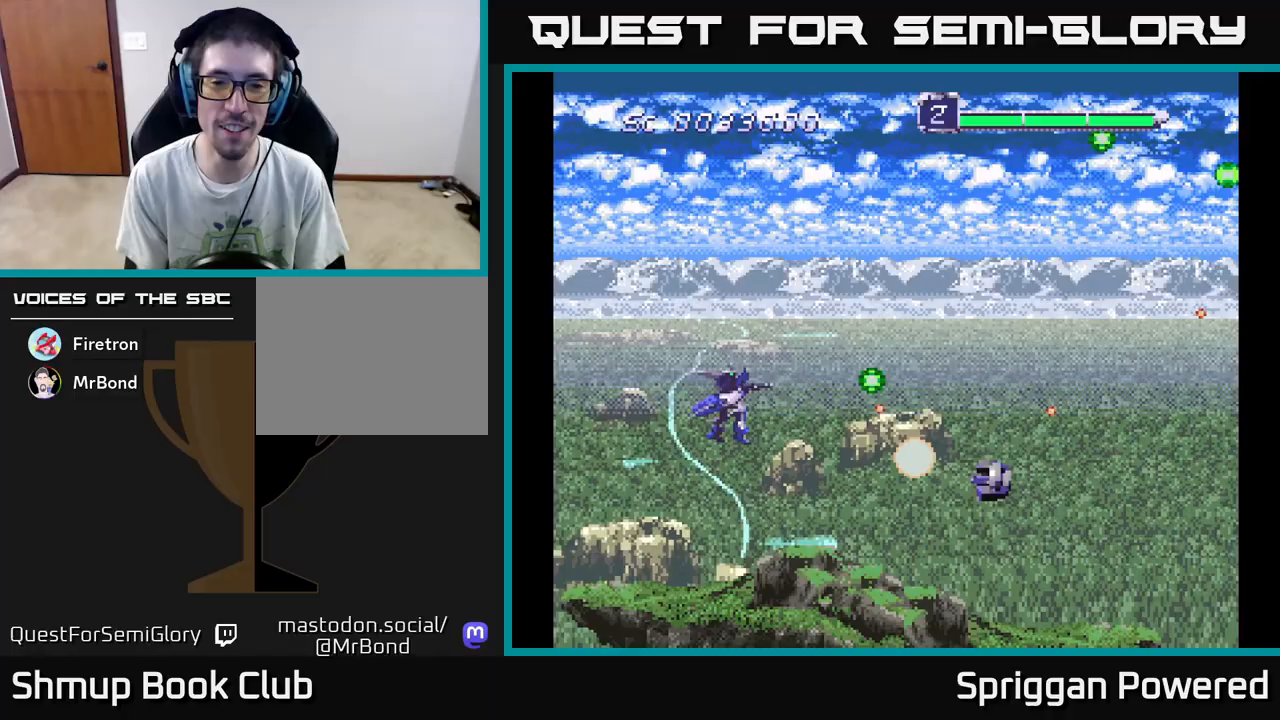
{"buttons": ["DPAD_UP", "DPAD_RIGHT"], "events": [[50, "A", "down"], [117, "A", "up"], [217, "A", "down"], [267, "DPAD_UP", "up"], [283, "DPAD_DOWN", "down"], [317, "A", "up"], [400, "A", "down"], [450, "DPAD_DOWN", "up"], [450, "DPAD_RIGHT", "down"], [467, "A", "up"], [500, "DPAD_UP", "down"]]}
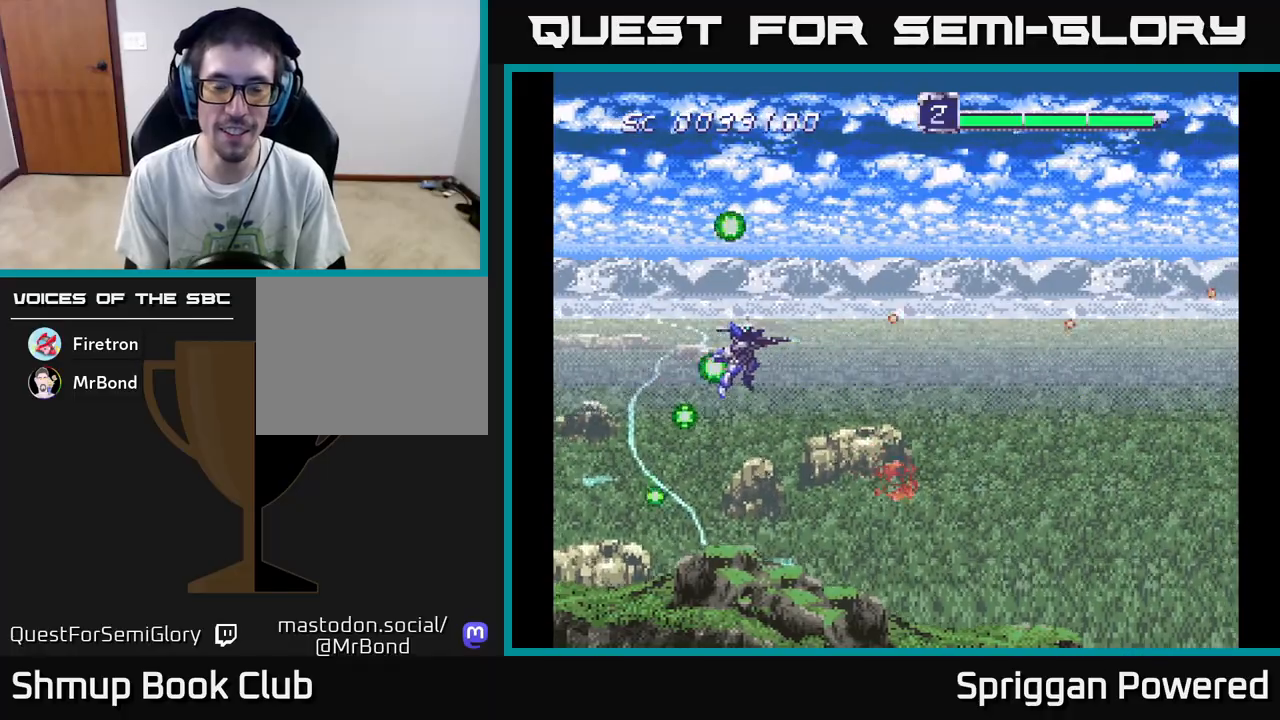
{"buttons": ["A", "DPAD_UP"], "events": [[50, "A", "down"], [150, "DPAD_UP", "up"], [183, "A", "up"], [283, "A", "down"], [283, "DPAD_UP", "down"], [300, "DPAD_RIGHT", "up"], [383, "DPAD_LEFT", "down"], [400, "A", "up"], [433, "DPAD_LEFT", "up"], [500, "A", "down"]]}
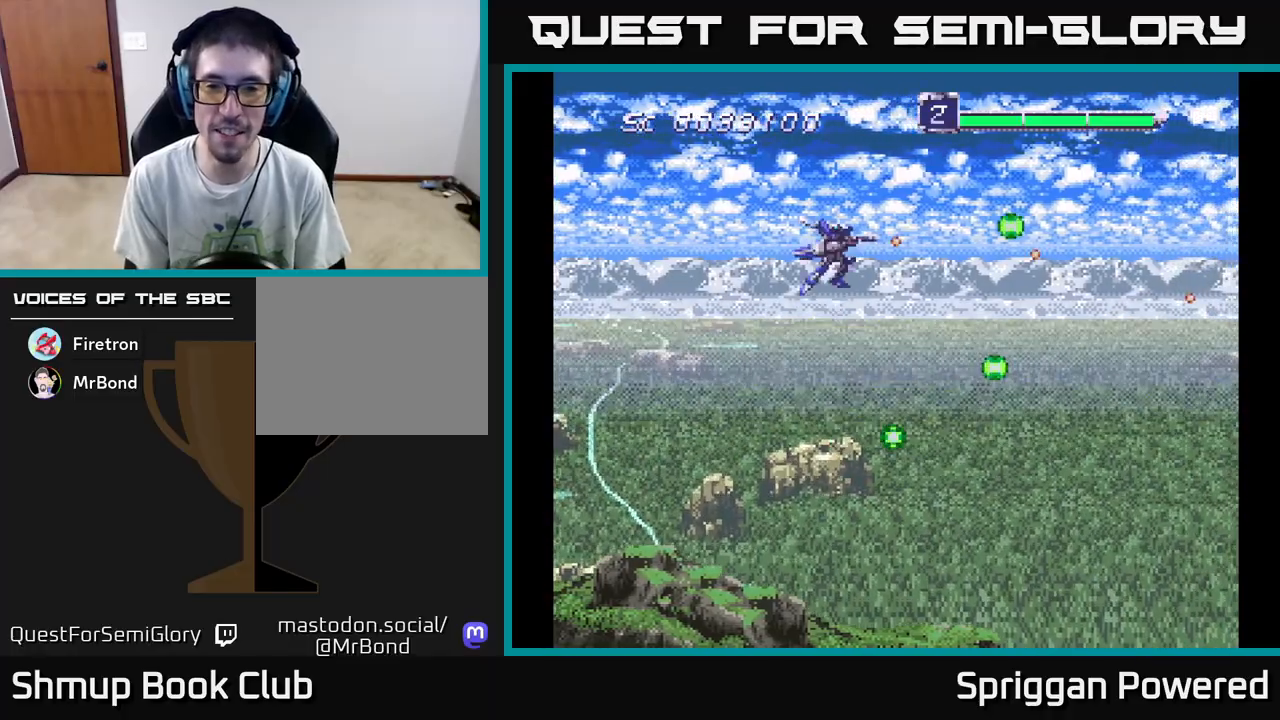
{"buttons": ["A", "DPAD_DOWN"], "events": [[17, "DPAD_RIGHT", "down"], [67, "DPAD_RIGHT", "up"], [100, "A", "up"], [100, "DPAD_UP", "up"], [133, "DPAD_DOWN", "down"], [183, "A", "down"], [300, "A", "up"], [383, "A", "down"]]}
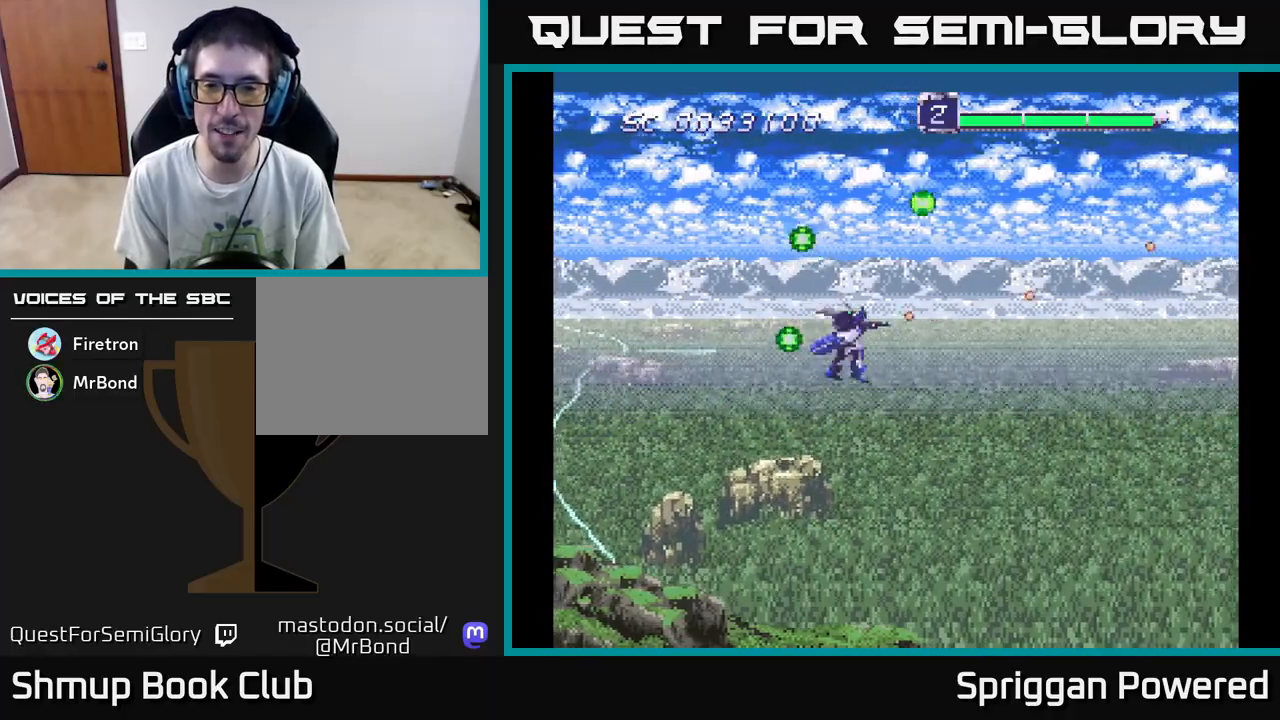
{"buttons": ["A", "DPAD_UP"]}
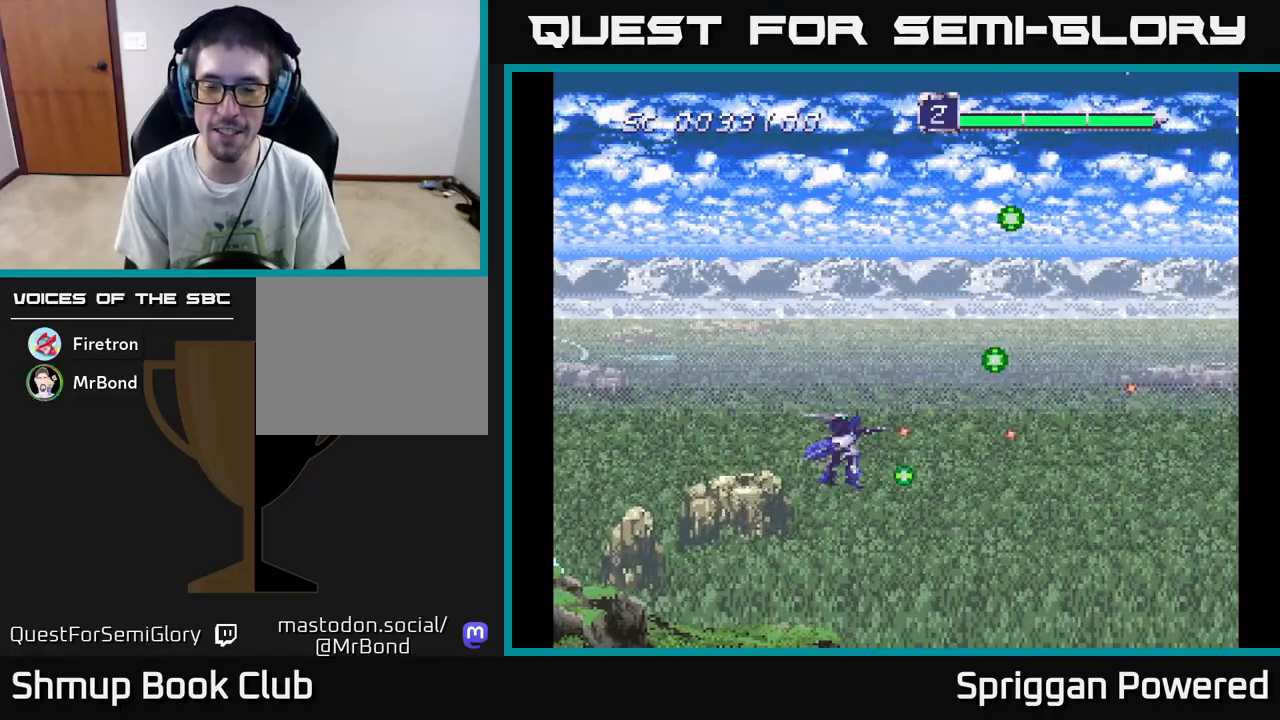
{"buttons": ["A", "DPAD_UP"], "events": [[117, "A", "up"], [200, "A", "down"], [333, "A", "up"], [417, "A", "down"]]}
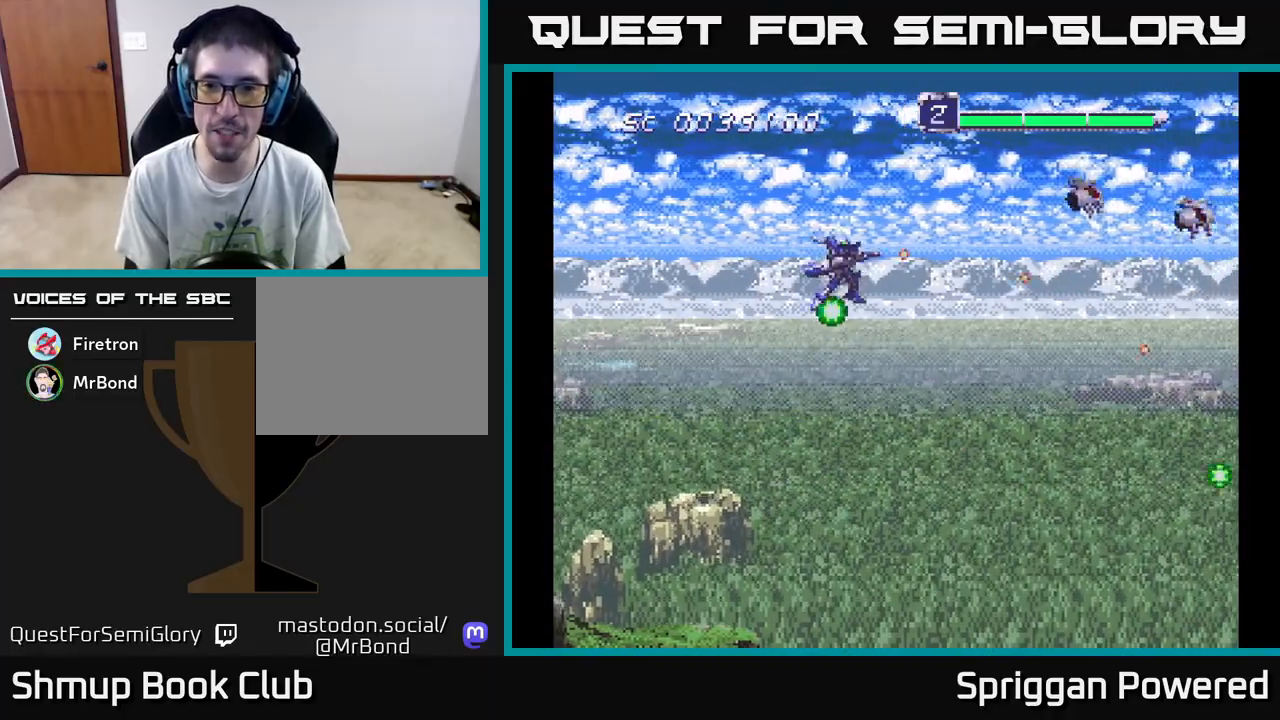
{"buttons": ["A", "DPAD_LEFT"]}
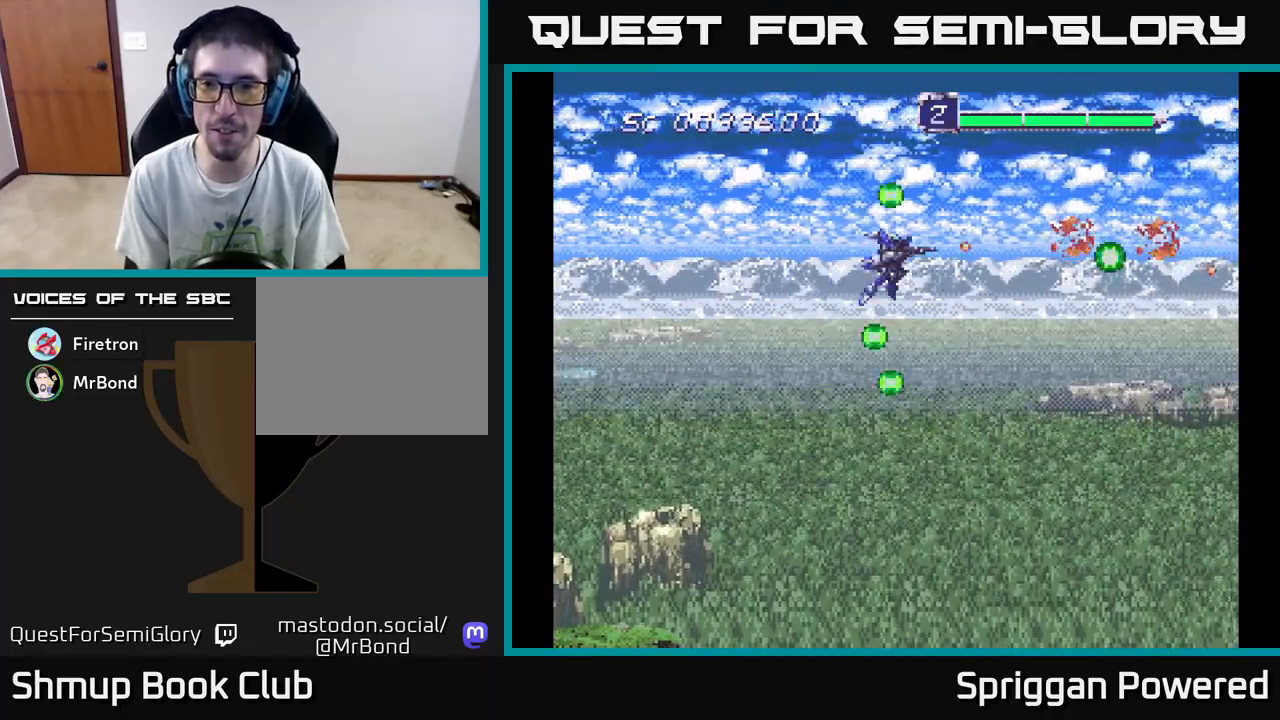
{"buttons": ["DPAD_DOWN"]}
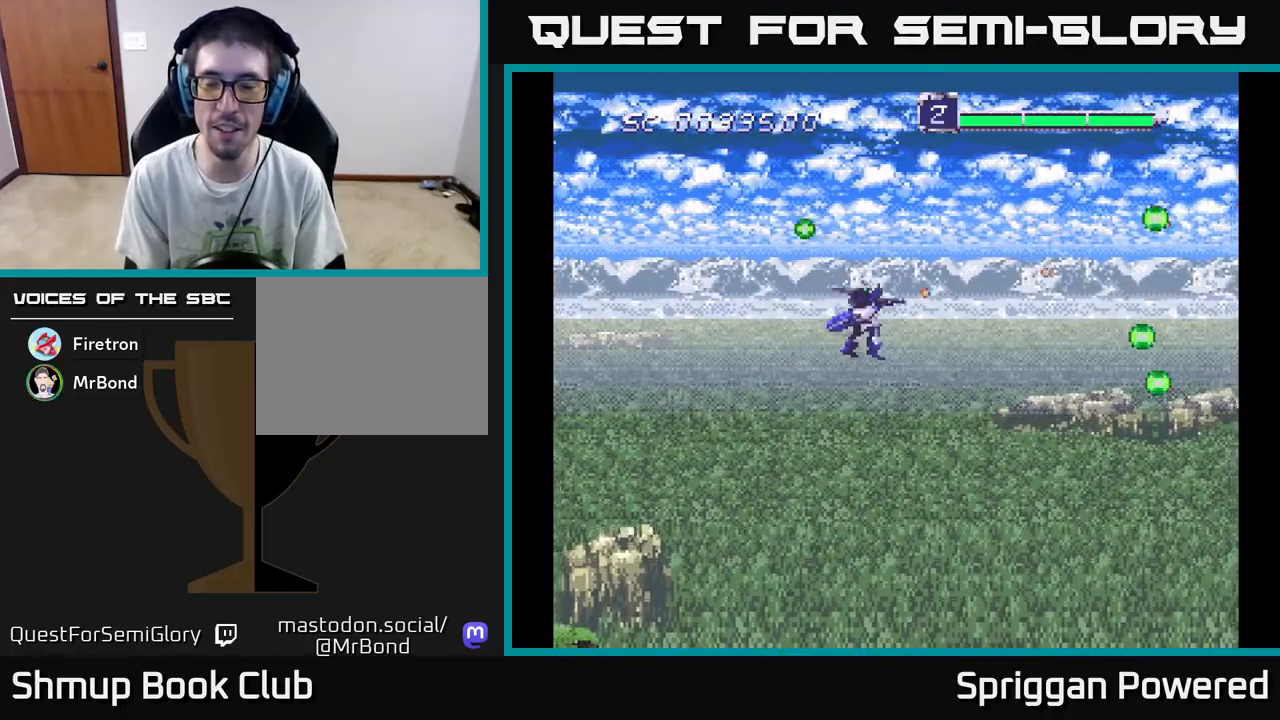
{"buttons": ["A", "DPAD_RIGHT"], "events": [[33, "A", "down"], [33, "DPAD_DOWN", "up"], [33, "DPAD_LEFT", "down"], [133, "DPAD_DOWN", "down"], [133, "DPAD_LEFT", "up"], [150, "A", "up"], [233, "A", "down"], [350, "A", "up"], [433, "A", "down"], [467, "DPAD_RIGHT", "down"], [483, "DPAD_DOWN", "up"]]}
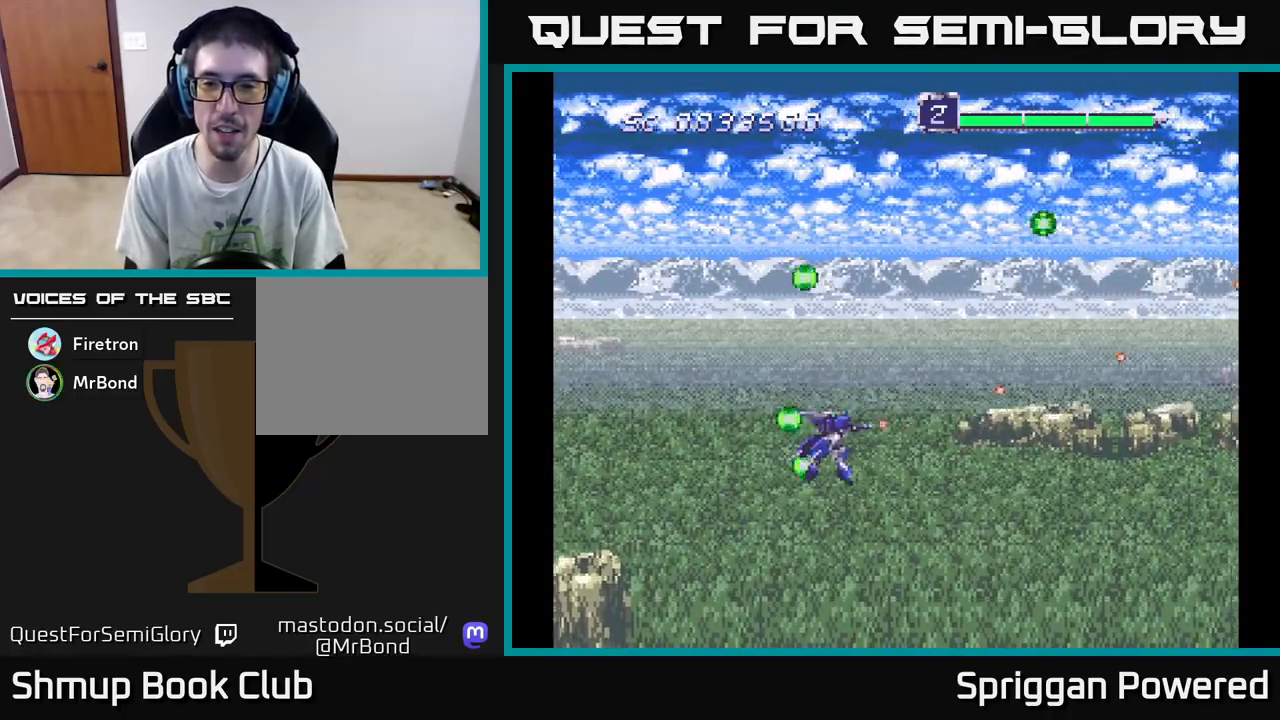
{"buttons": ["A", "DPAD_UP"], "events": [[33, "A", "up"], [33, "DPAD_UP", "down"], [117, "A", "down"], [133, "DPAD_RIGHT", "up"], [217, "A", "up"], [300, "A", "down"], [417, "A", "up"], [483, "A", "down"]]}
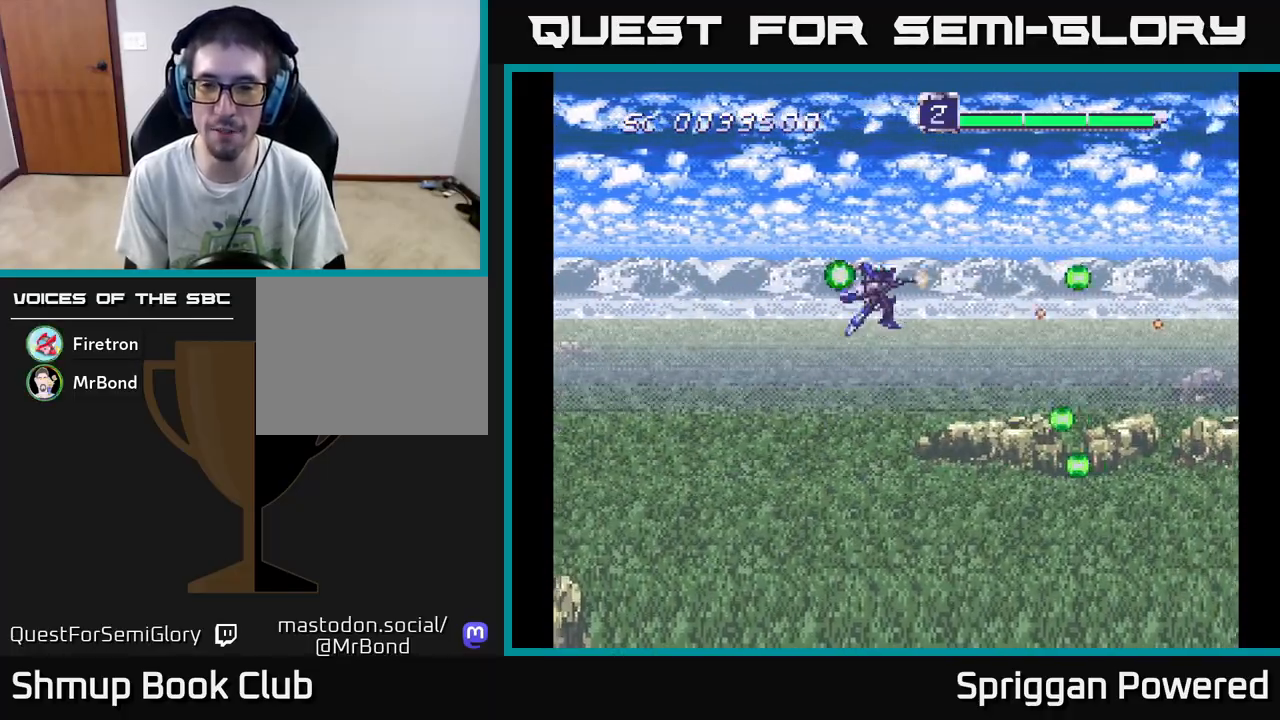
{"buttons": ["A", "DPAD_DOWN"], "events": [[17, "DPAD_LEFT", "down"], [117, "DPAD_UP", "up"], [133, "A", "up"], [133, "DPAD_LEFT", "up"], [183, "A", "down"], [183, "DPAD_DOWN", "down"], [317, "A", "up"], [400, "A", "down"]]}
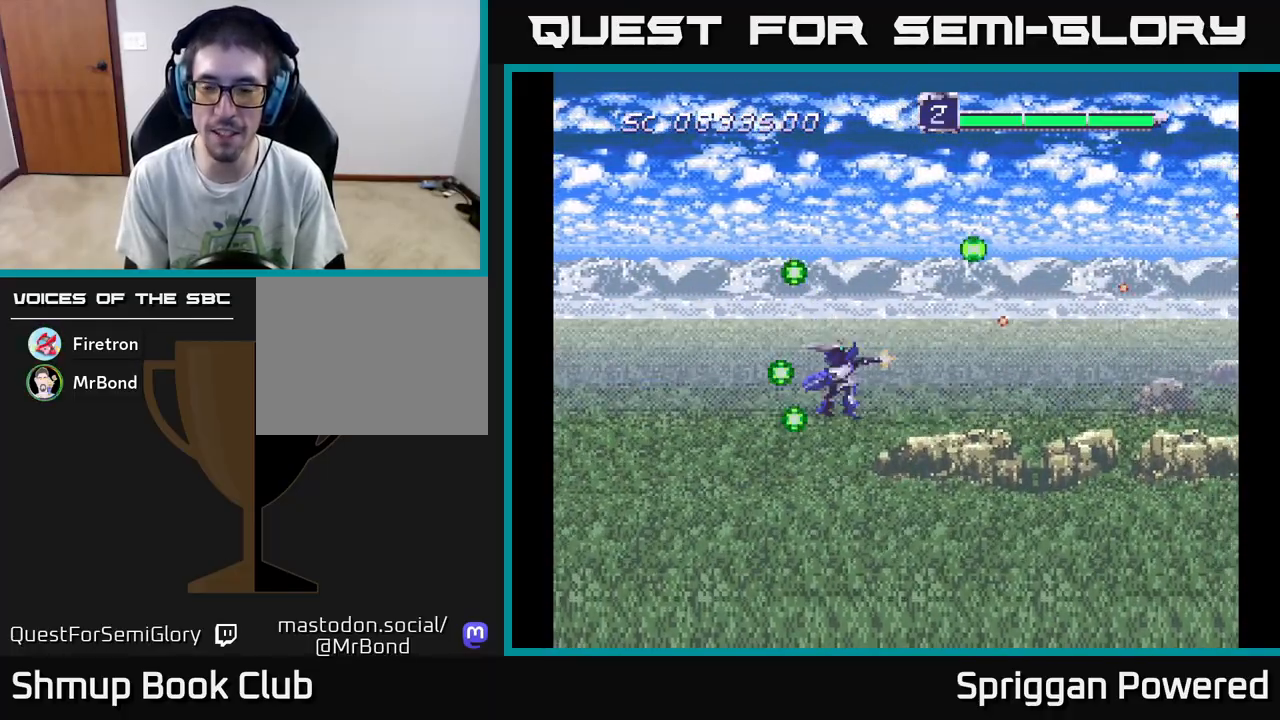
{"buttons": ["DPAD_UP"], "events": [[33, "A", "up"], [100, "A", "down"], [250, "A", "up"], [317, "A", "down"], [367, "DPAD_DOWN", "up"], [367, "DPAD_LEFT", "down"], [433, "A", "up"], [433, "DPAD_UP", "down"], [500, "DPAD_LEFT", "up"]]}
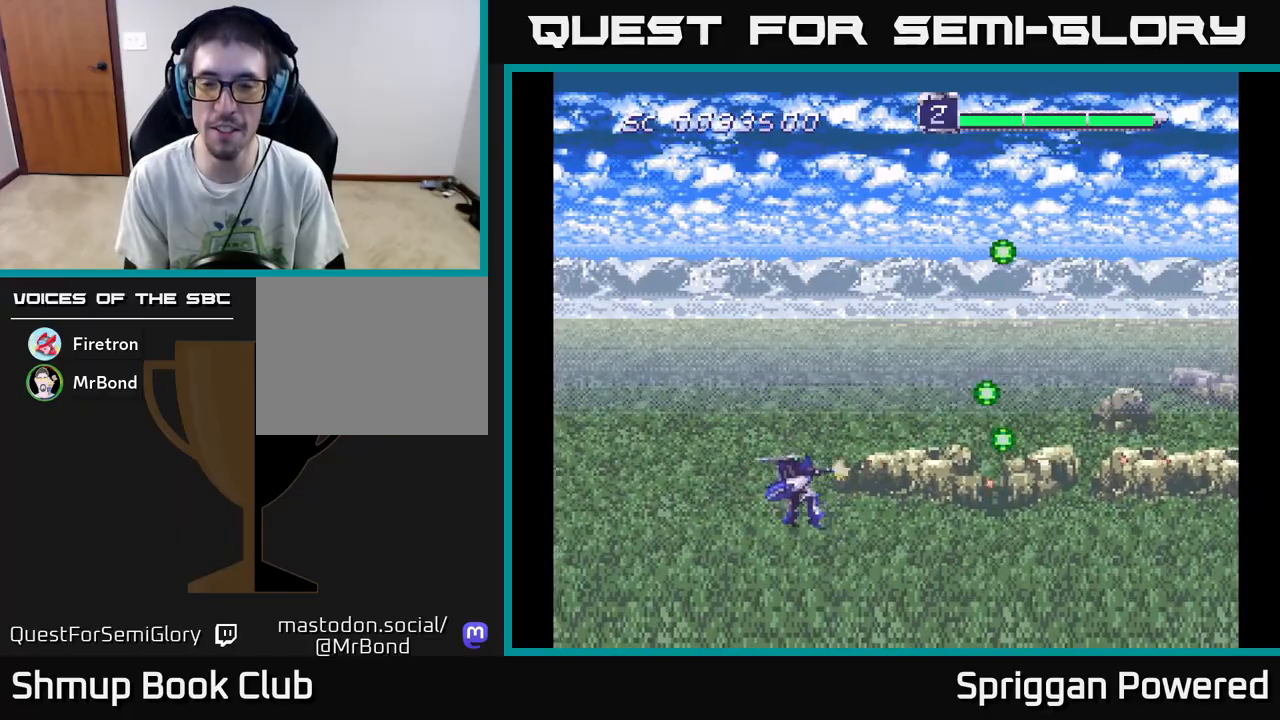
{"buttons": ["DPAD_UP"], "events": [[17, "A", "down"], [117, "A", "up"], [200, "A", "down"], [317, "A", "up"], [400, "A", "down"], [483, "A", "up"]]}
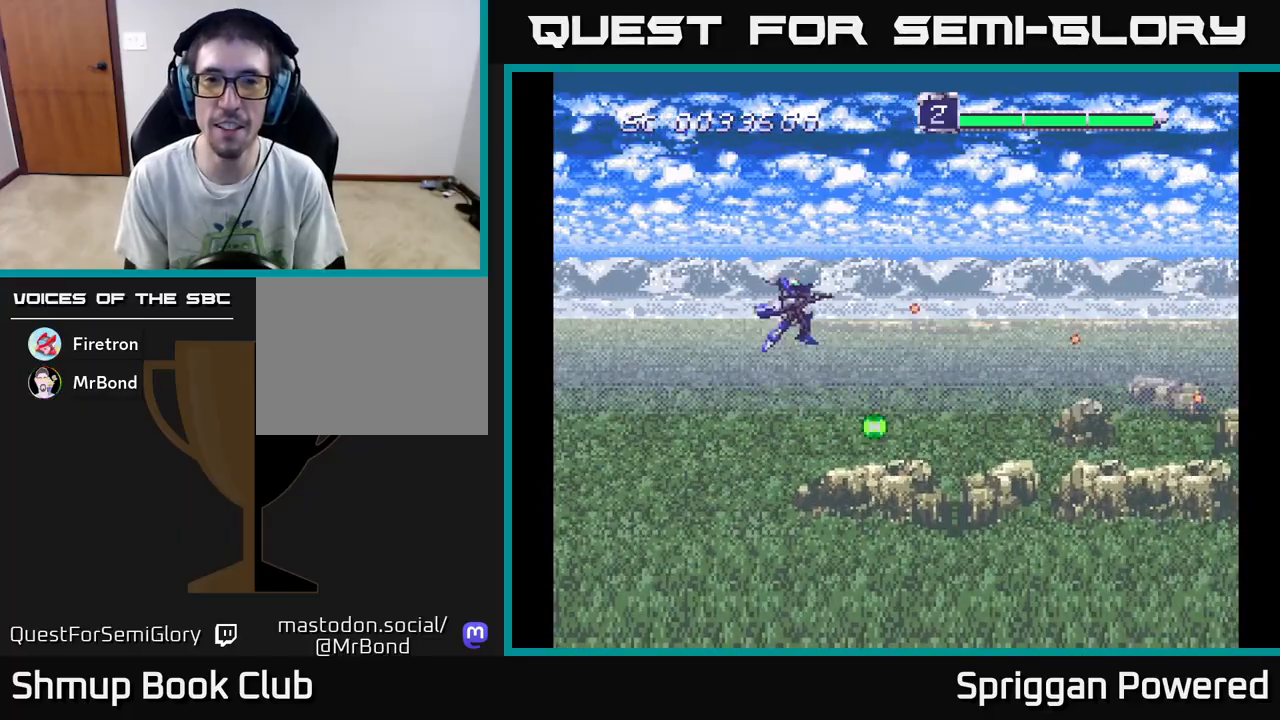
{"buttons": ["DPAD_DOWN", "DPAD_RIGHT"], "events": [[83, "A", "down"], [150, "A", "up"], [217, "DPAD_RIGHT", "down"], [250, "A", "down"], [283, "DPAD_UP", "up"], [317, "DPAD_DOWN", "down"], [333, "A", "up"], [417, "A", "down"], [483, "A", "up"]]}
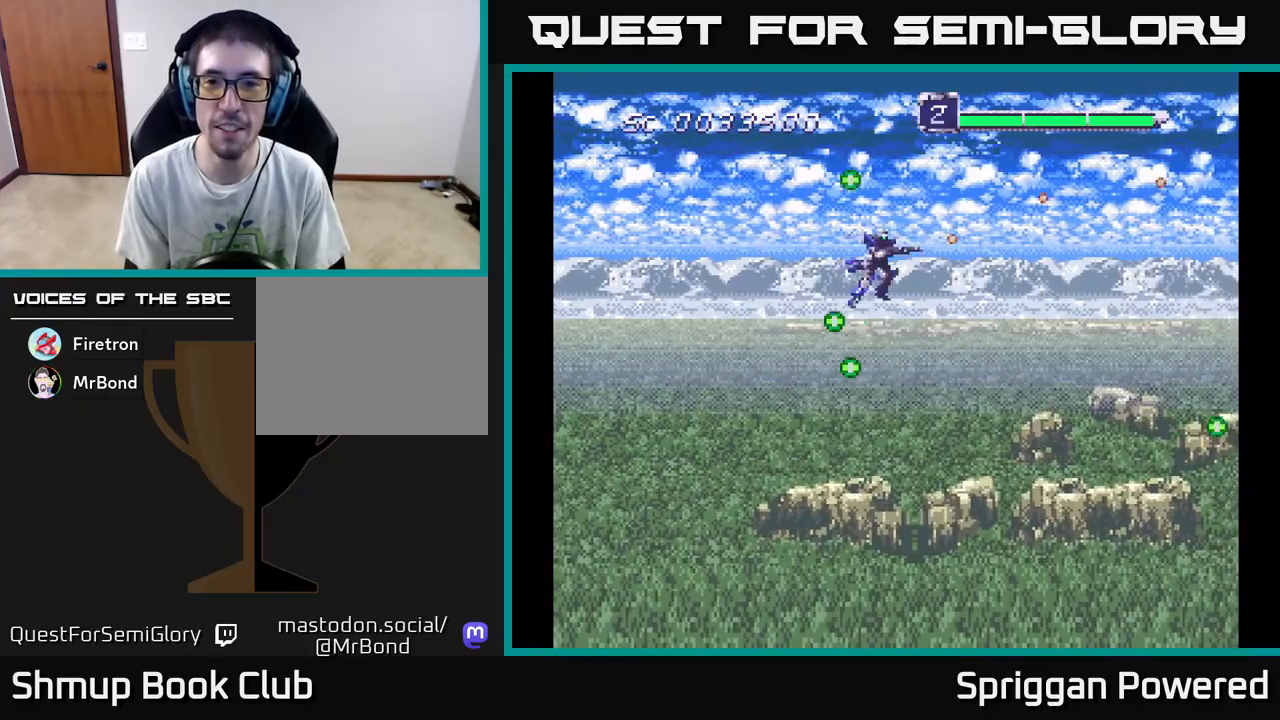
{"buttons": ["A", "DPAD_LEFT"], "events": [[33, "DPAD_RIGHT", "up"], [83, "A", "down"], [133, "DPAD_RIGHT", "down"], [150, "DPAD_RIGHT", "up"], [183, "A", "up"], [250, "A", "down"], [333, "A", "up"], [350, "DPAD_LEFT", "down"], [417, "A", "down"], [417, "DPAD_DOWN", "up"]]}
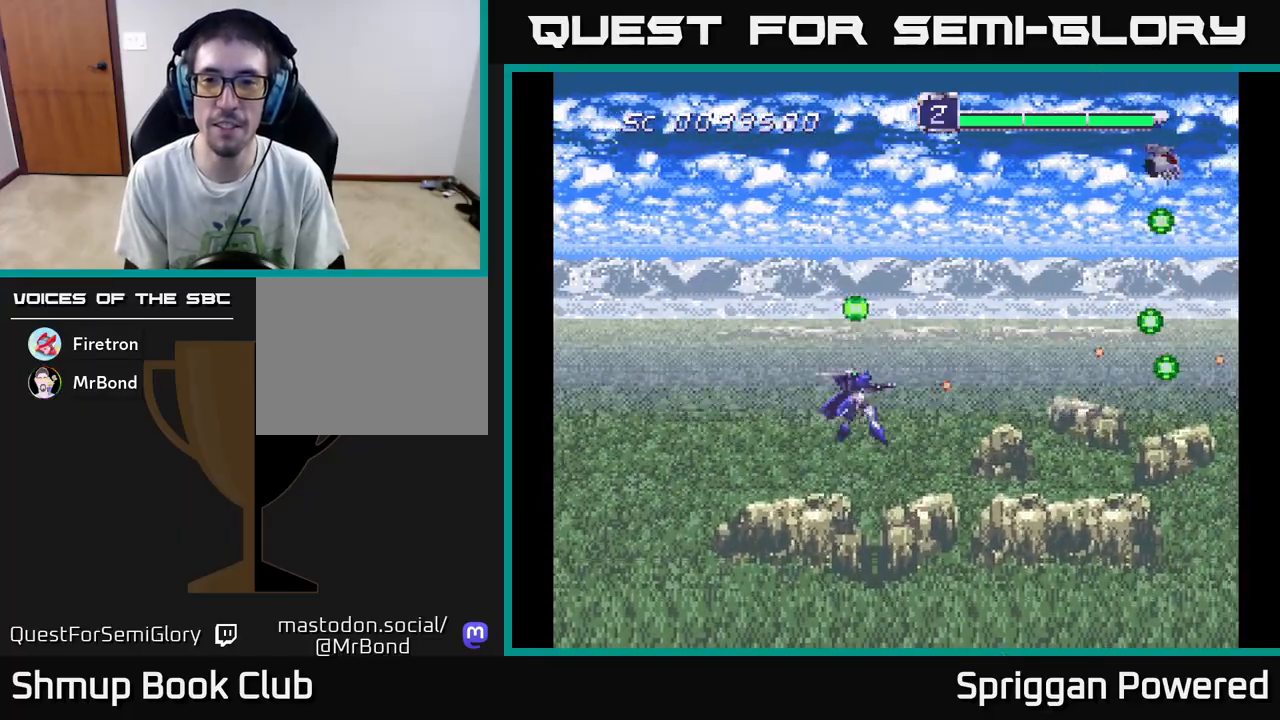
{"buttons": ["A", "DPAD_UP"]}
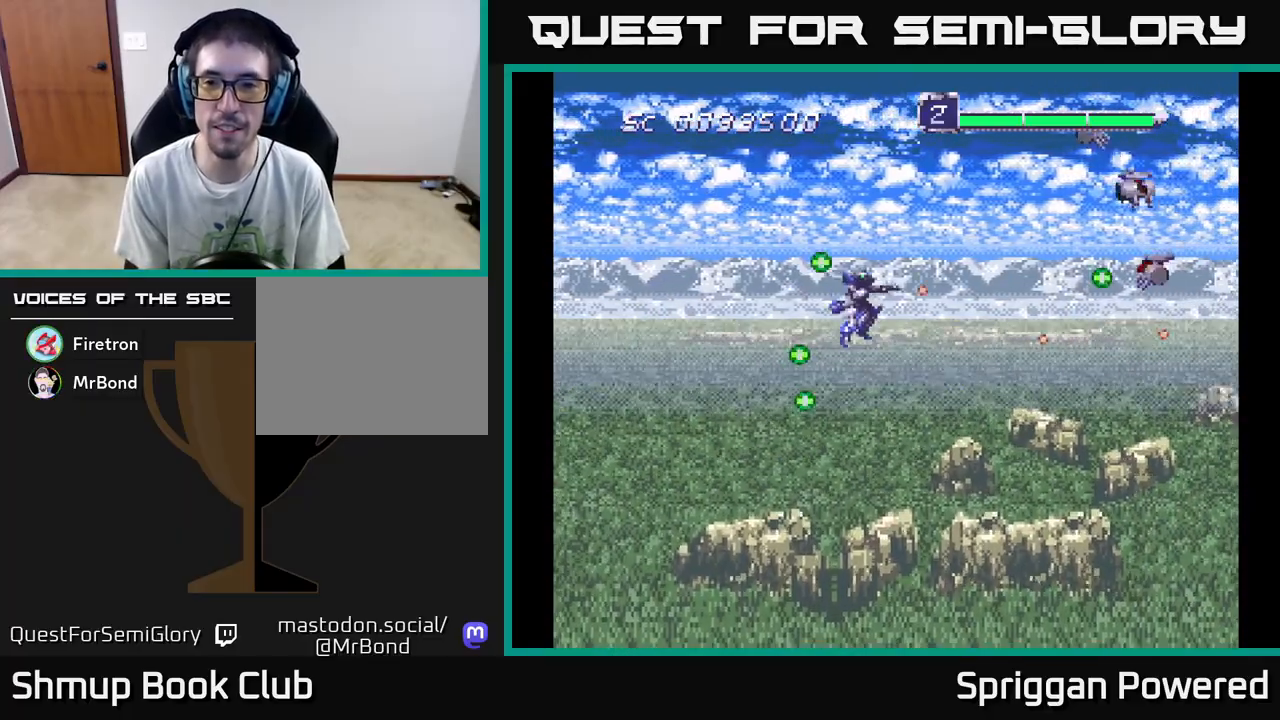
{"buttons": ["DPAD_DOWN"], "events": [[67, "A", "up"], [150, "A", "down"], [250, "A", "up"], [267, "DPAD_LEFT", "down"], [267, "DPAD_UP", "up"], [283, "DPAD_DOWN", "down"], [283, "DPAD_LEFT", "up"], [333, "A", "down"], [450, "A", "up"]]}
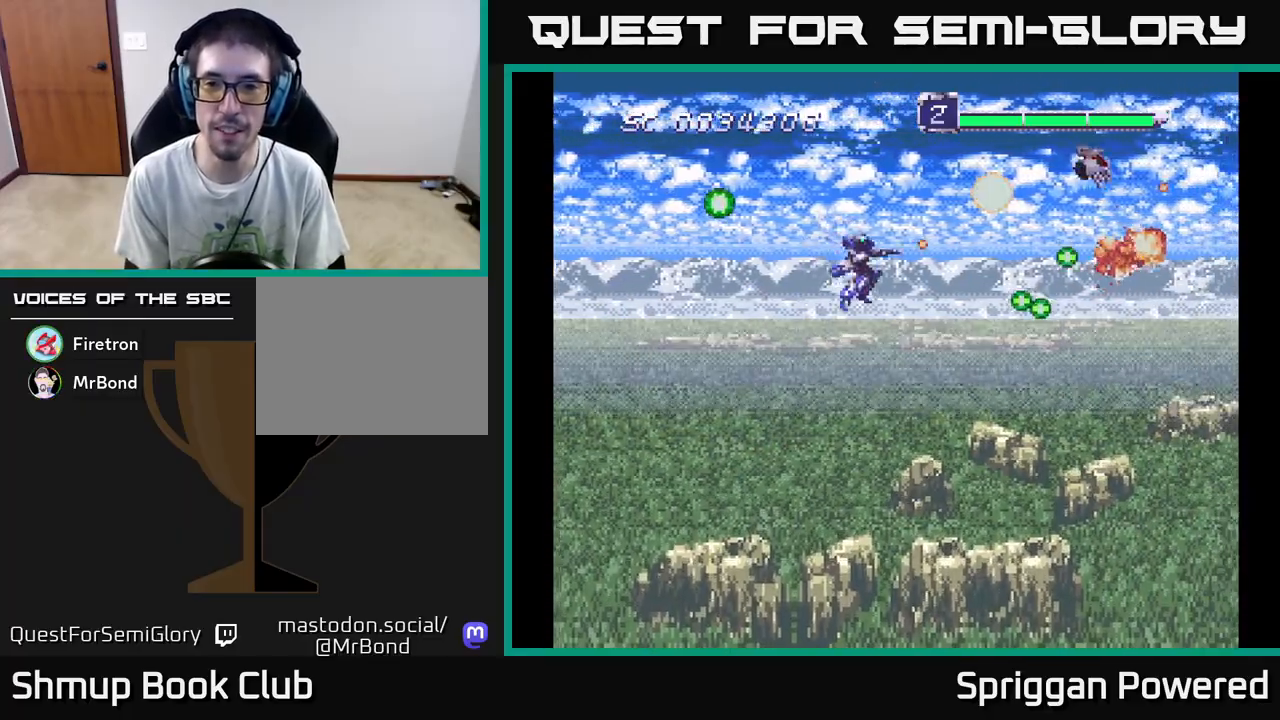
{"buttons": ["DPAD_RIGHT"]}
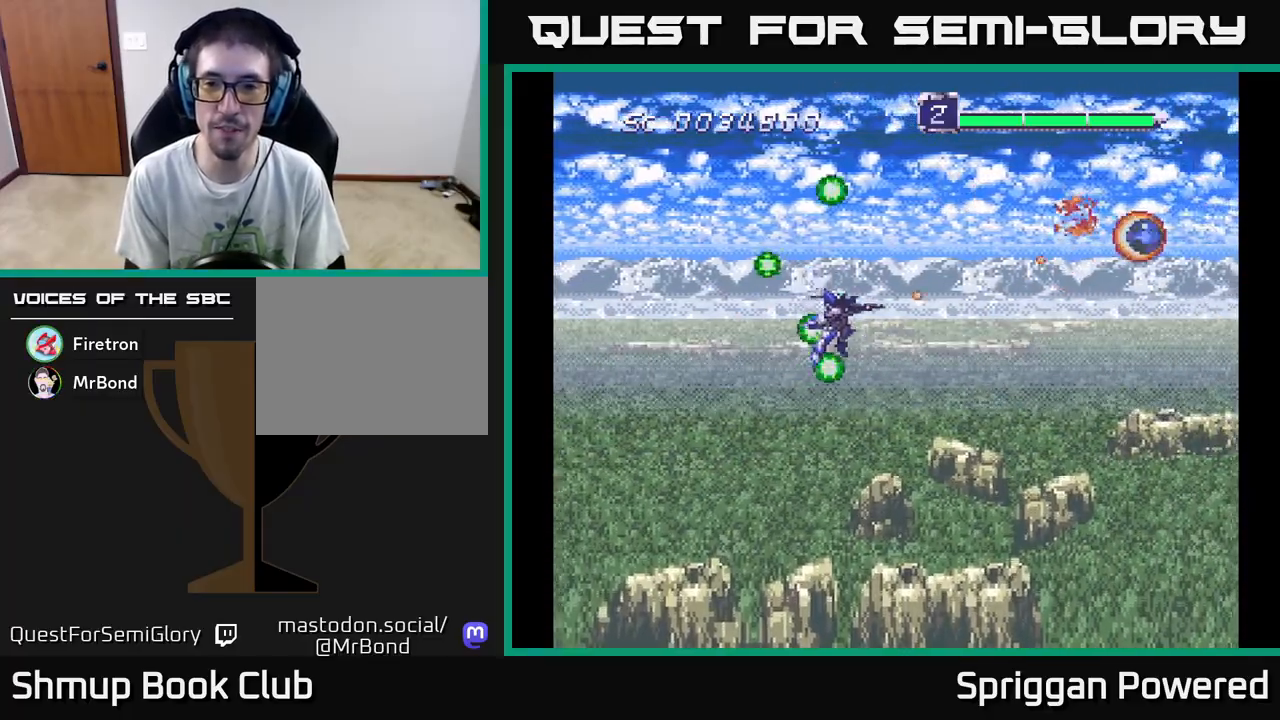
{"buttons": ["A", "DPAD_DOWN"]}
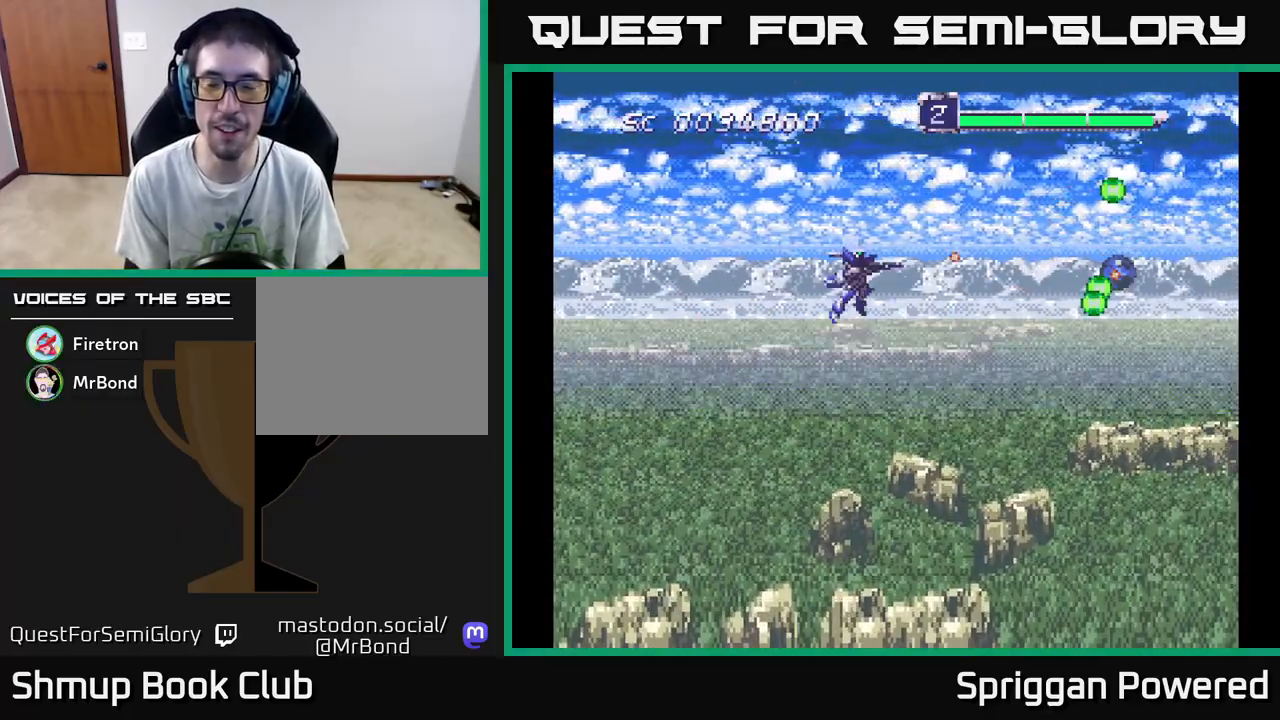
{"buttons": [], "events": [[33, "A", "up"], [117, "A", "down"], [250, "A", "up"], [283, "DPAD_DOWN", "up"], [317, "DPAD_RIGHT", "down"], [333, "A", "down"], [333, "DPAD_RIGHT", "up"], [467, "A", "up"]]}
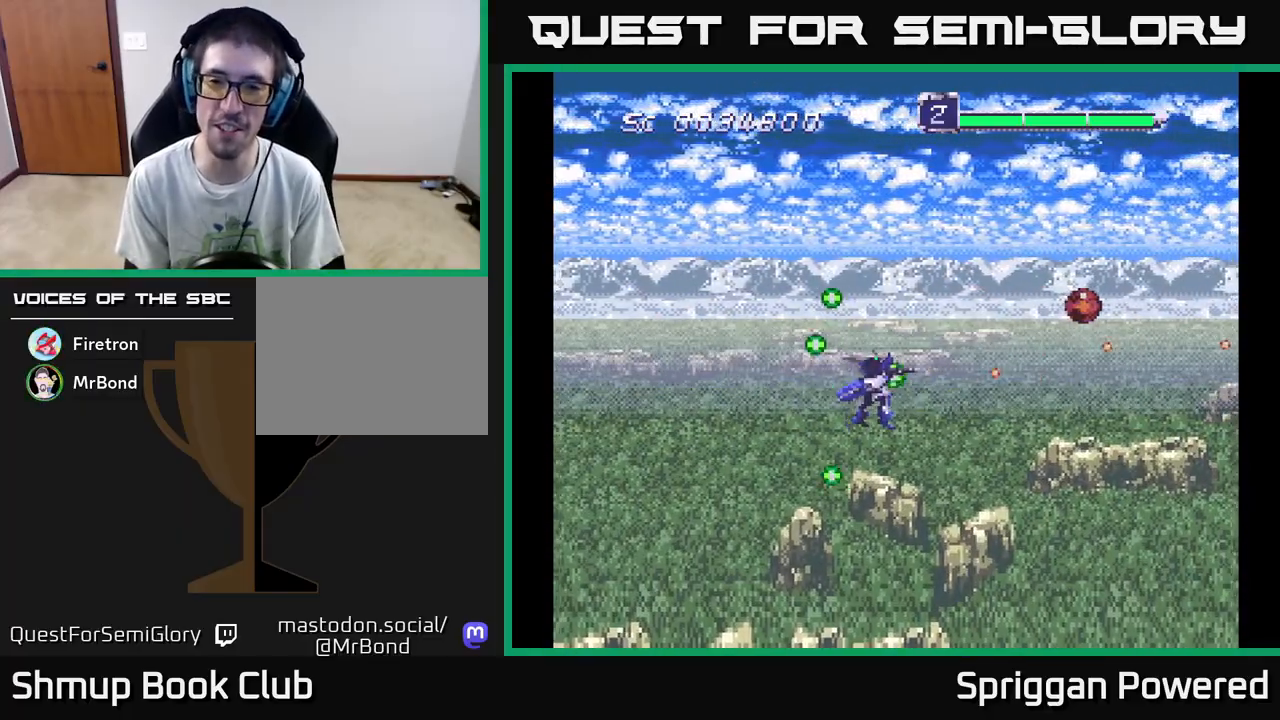
{"buttons": ["A", "DPAD_UP"], "events": [[67, "A", "down"], [183, "A", "up"], [267, "A", "down"], [367, "A", "up"], [433, "A", "down"], [450, "DPAD_UP", "down"]]}
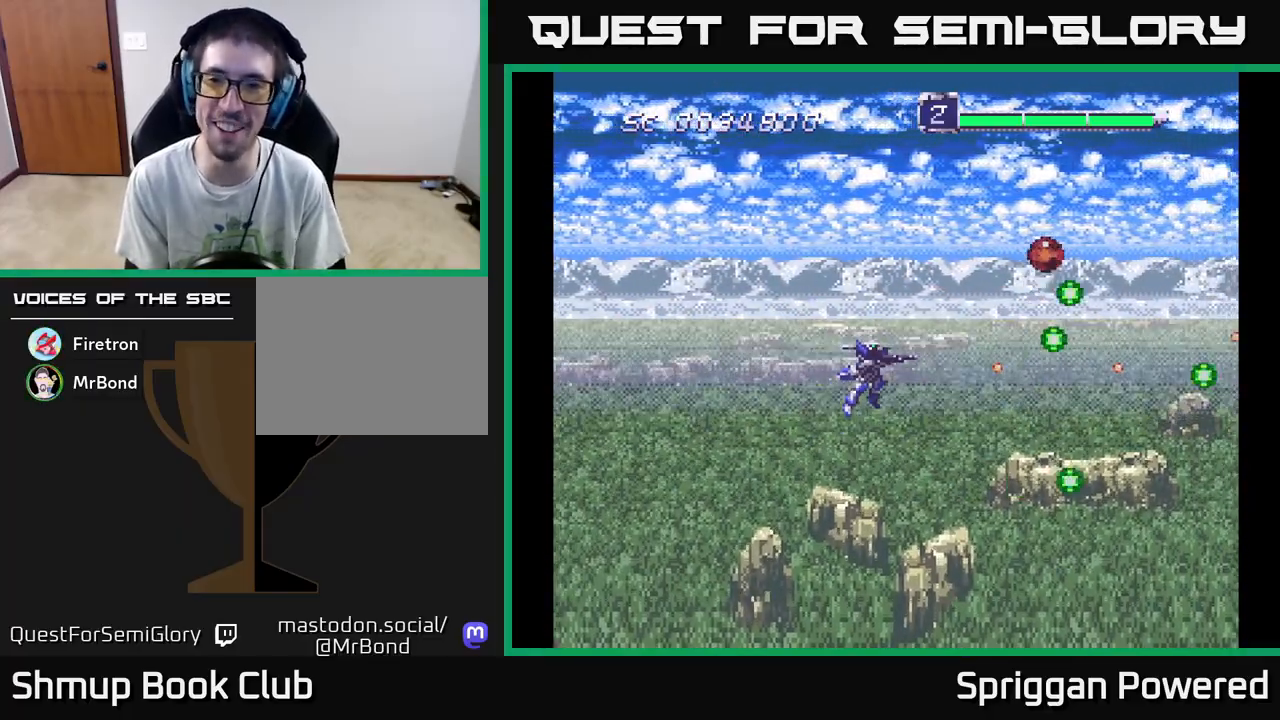
{"buttons": ["A", "DPAD_RIGHT"], "events": [[33, "A", "up"], [50, "DPAD_UP", "up"], [117, "A", "down"], [217, "A", "up"], [300, "A", "down"], [367, "DPAD_RIGHT", "down"], [400, "A", "up"], [483, "A", "down"]]}
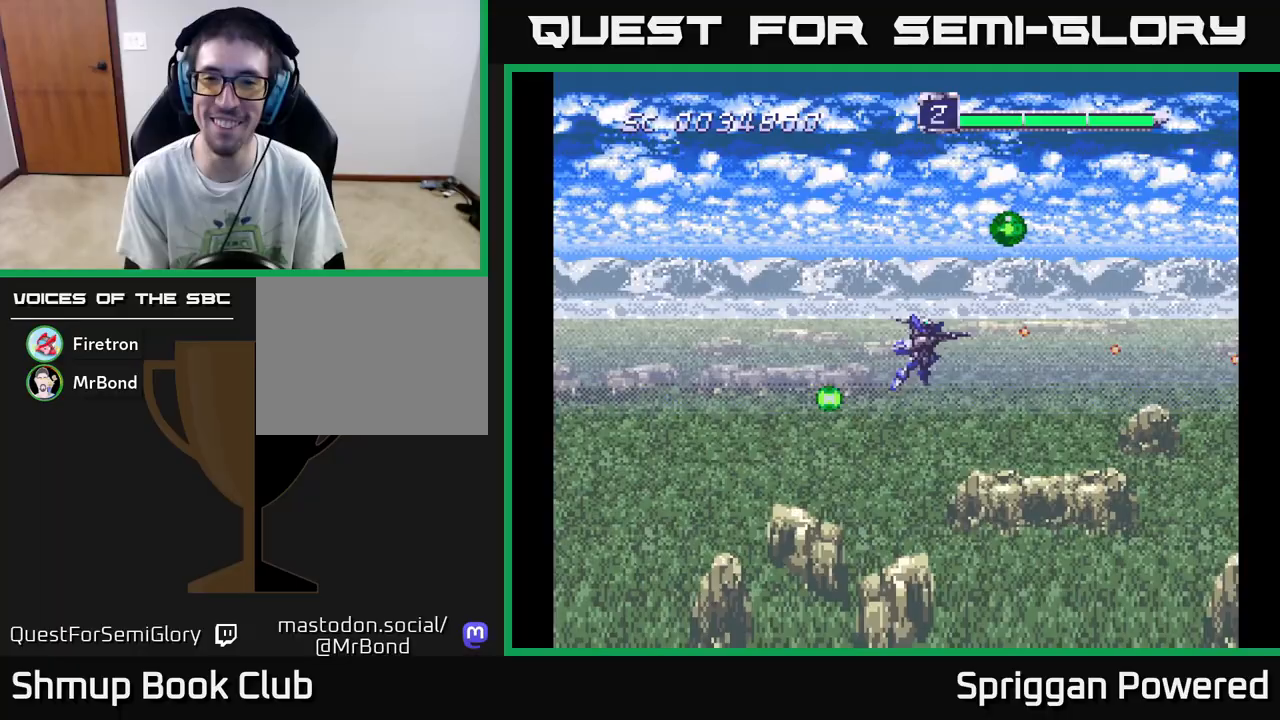
{"buttons": ["DPAD_DOWN", "DPAD_LEFT"]}
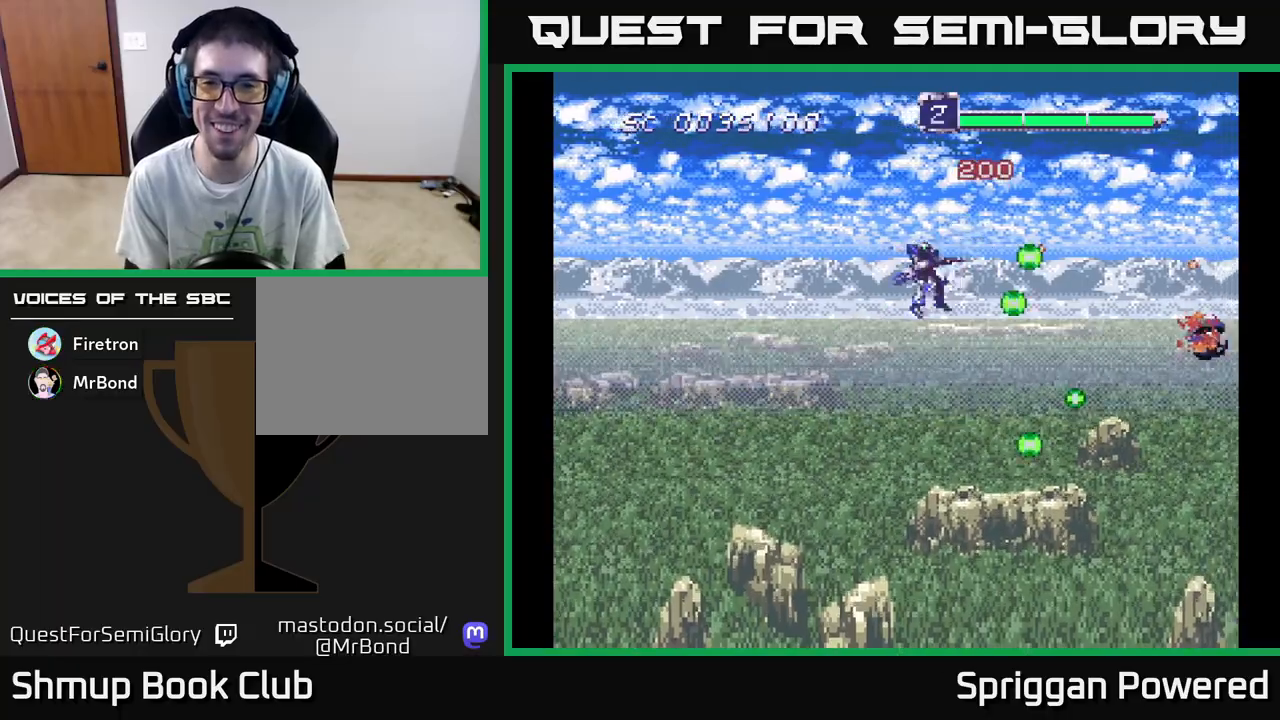
{"buttons": ["A", "DPAD_LEFT"], "events": [[50, "A", "down"], [167, "A", "up"], [250, "A", "down"], [367, "A", "up"], [400, "DPAD_DOWN", "up"], [433, "A", "down"]]}
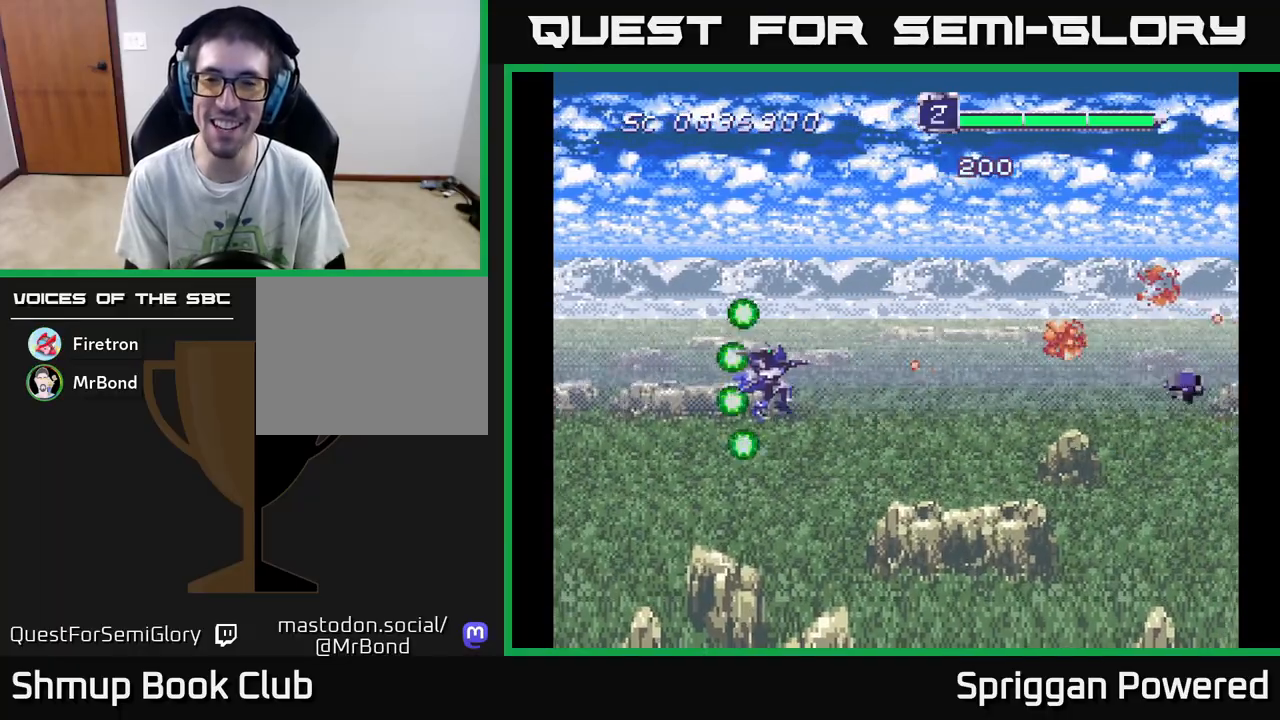
{"buttons": ["A", "DPAD_DOWN"], "events": [[17, "DPAD_UP", "down"], [50, "A", "up"], [83, "DPAD_LEFT", "up"], [117, "A", "down"], [233, "A", "up"], [267, "DPAD_UP", "up"], [283, "DPAD_DOWN", "down"], [300, "A", "down"], [400, "A", "up"], [483, "A", "down"]]}